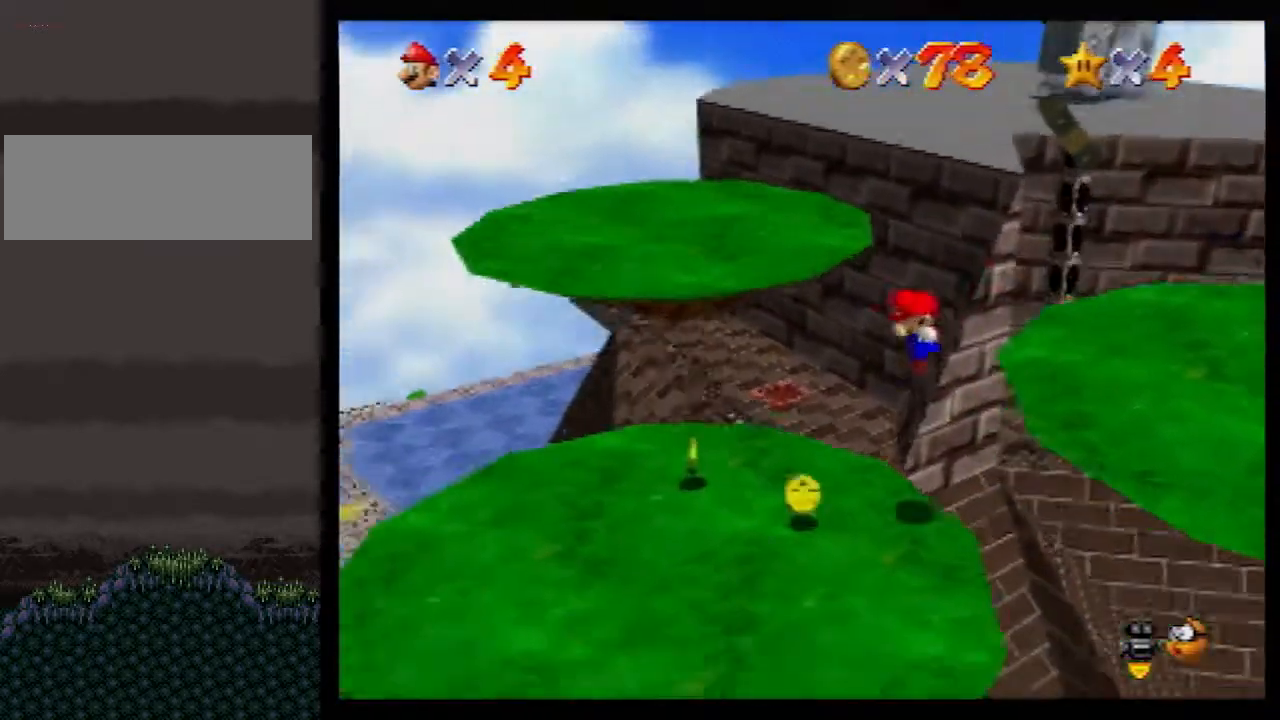
Gameplay with a controller (Nintendo layout); each line is a JSON object with the inputs held at the frame after it. "events" lists button and stick changes between this image and that frame as [ms after this image, input, new state], when the widget could be followed in between. Not read: L1 L3 R3.
{"buttons": [], "left_stick": "left", "events": [[233, "left_stick", "down-left"], [417, "left_stick", "left"]]}
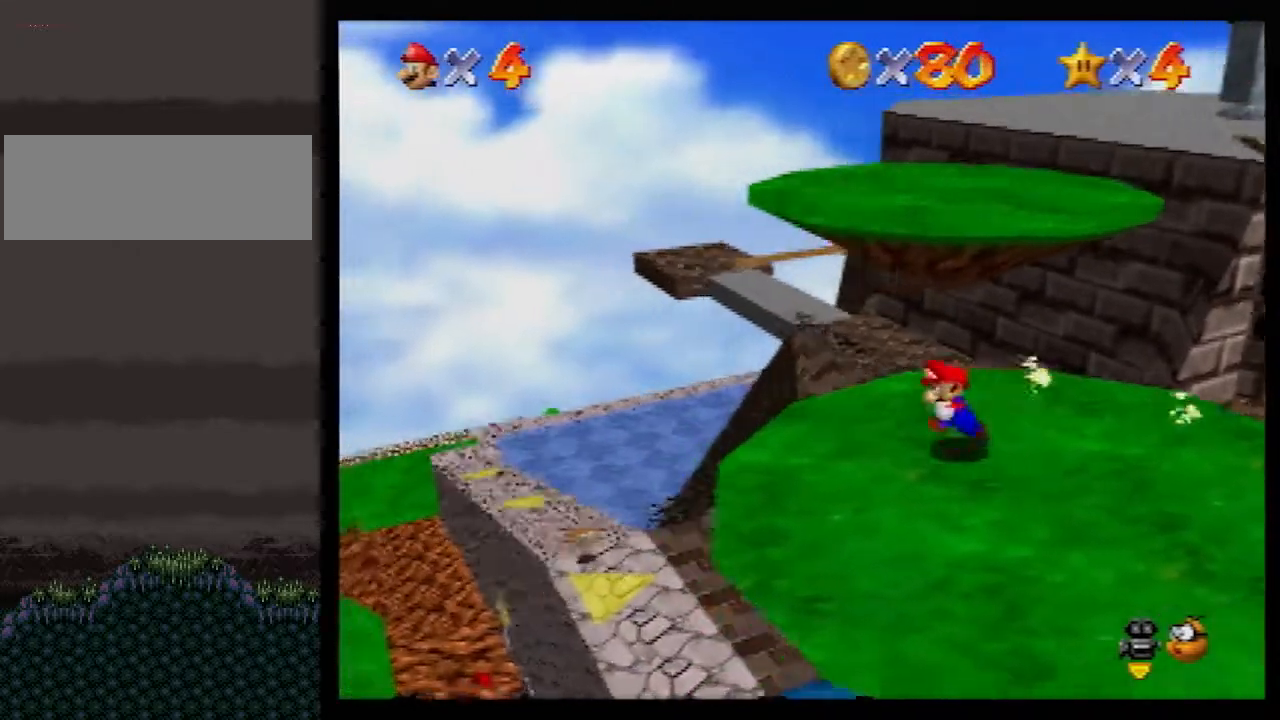
{"buttons": [], "left_stick": "down-right", "events": [[133, "A", "down"], [133, "left_stick", "center"], [200, "left_stick", "down-right"], [233, "A", "up"]]}
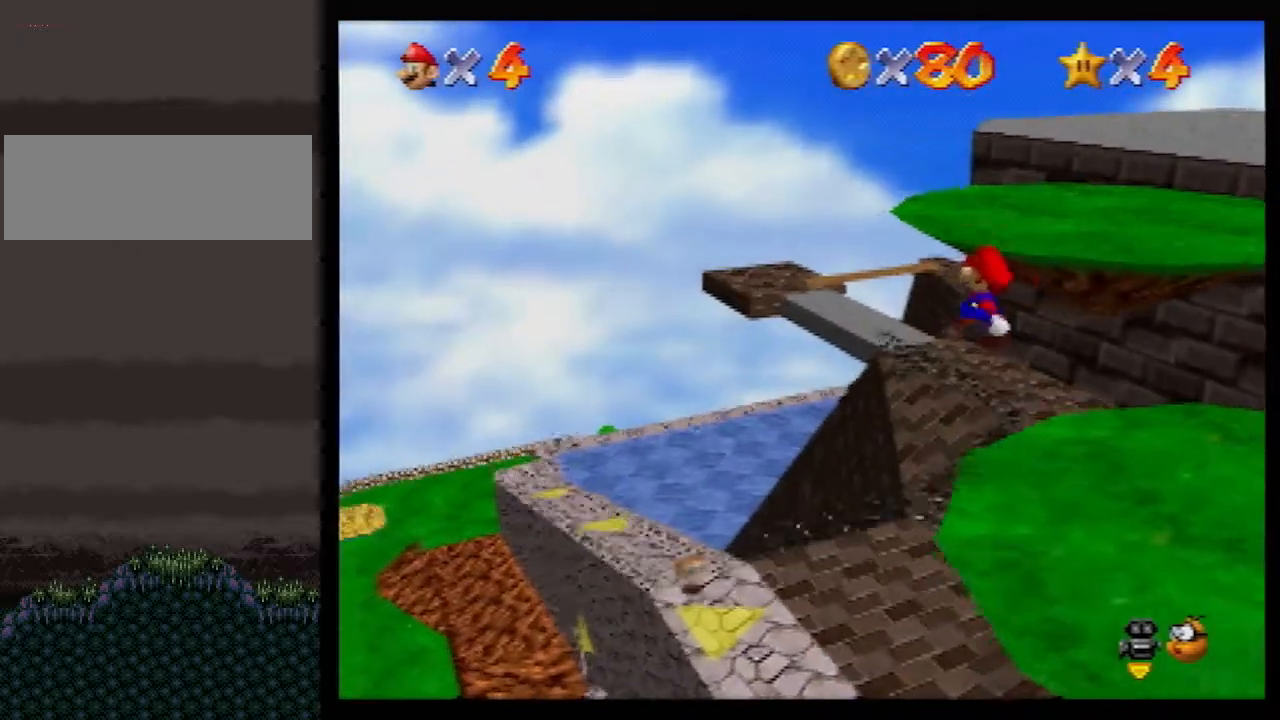
{"buttons": ["B"], "left_stick": "down-right", "events": [[450, "B", "down"]]}
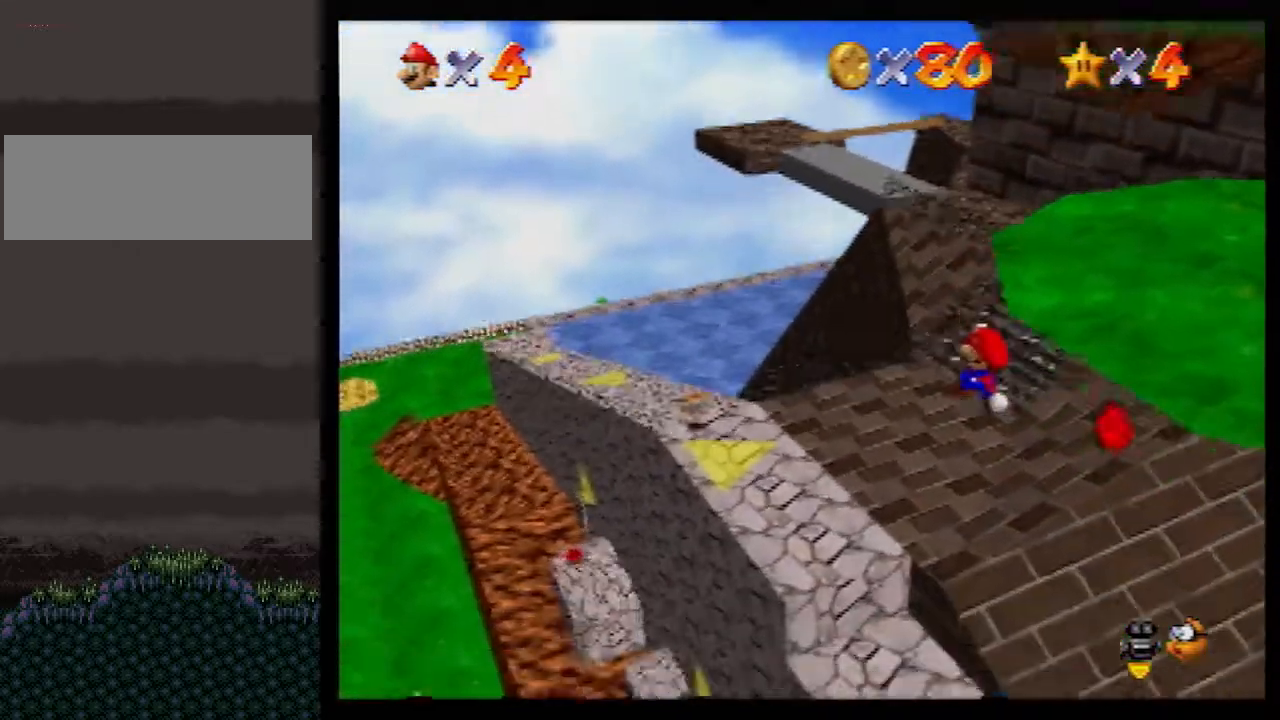
{"buttons": [], "left_stick": "up-left", "events": [[17, "A", "down"], [83, "B", "up"], [100, "A", "up"], [133, "left_stick", "up-left"], [167, "C_RIGHT", "down"], [267, "left_stick", "down-left"], [300, "C_RIGHT", "up"], [367, "left_stick", "up-left"]]}
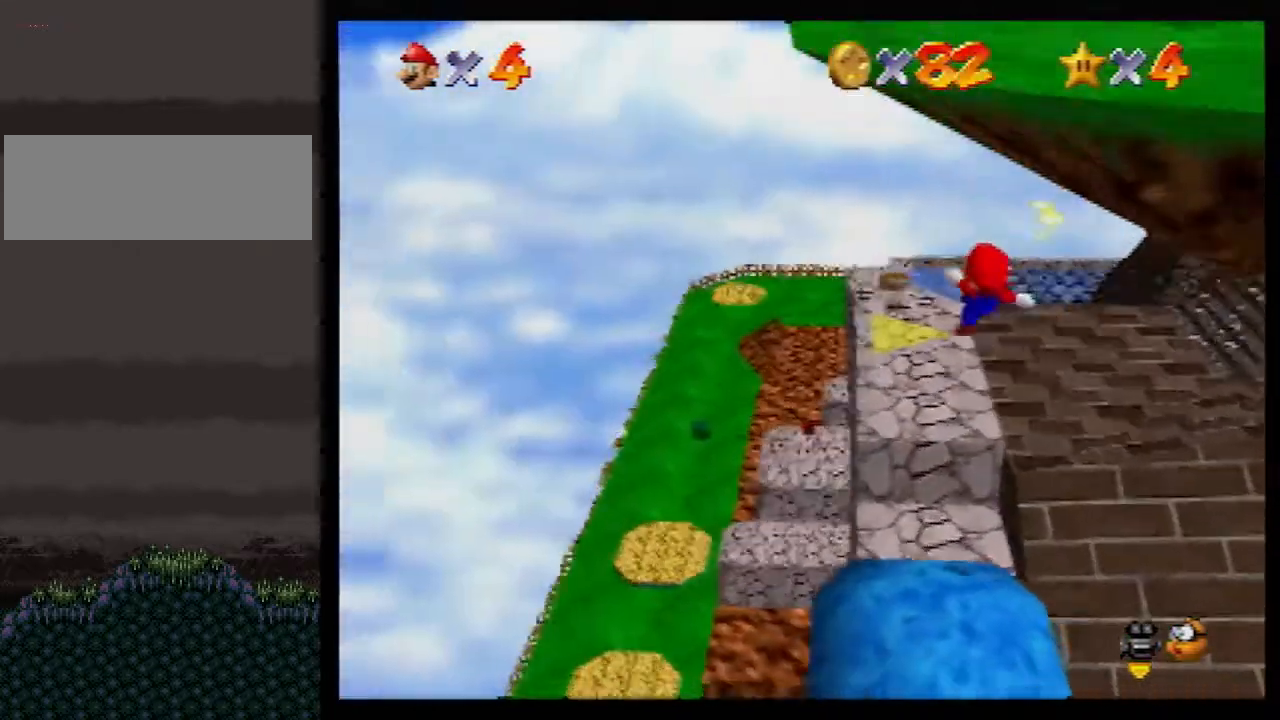
{"buttons": ["A"], "left_stick": "up", "events": [[100, "left_stick", "up"], [267, "A", "down"]]}
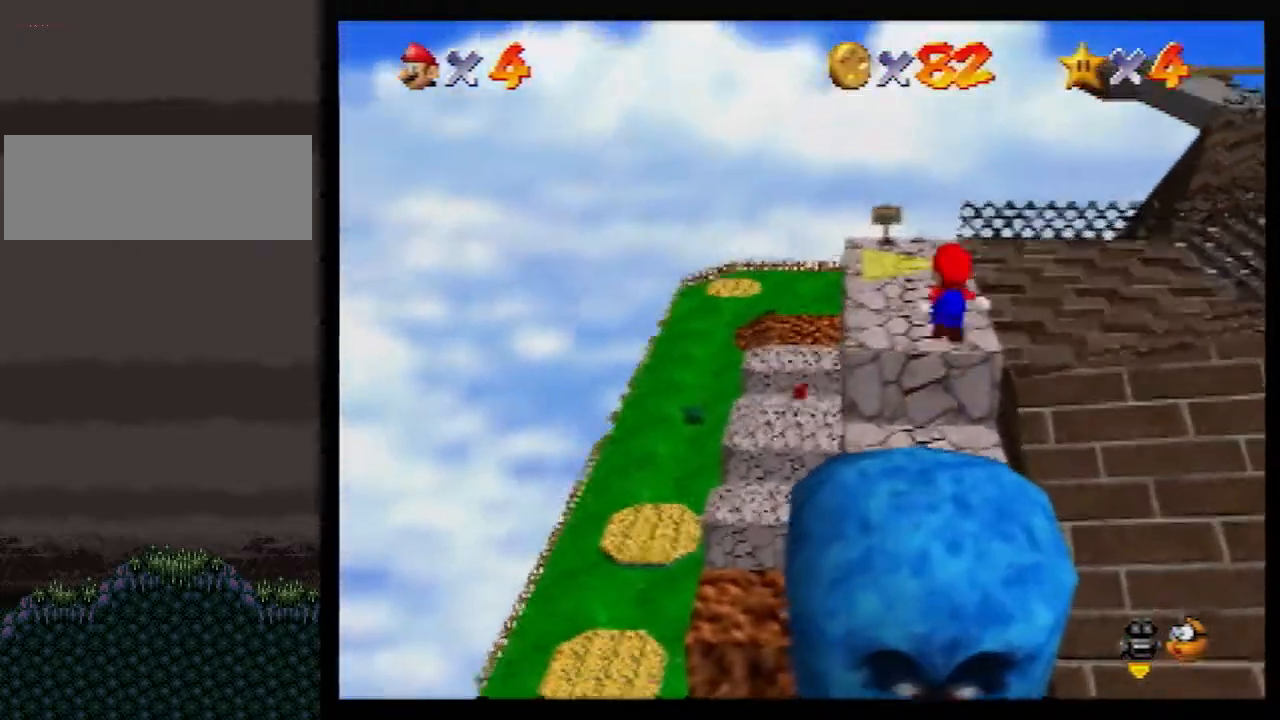
{"buttons": [], "left_stick": "up", "events": [[67, "A", "up"]]}
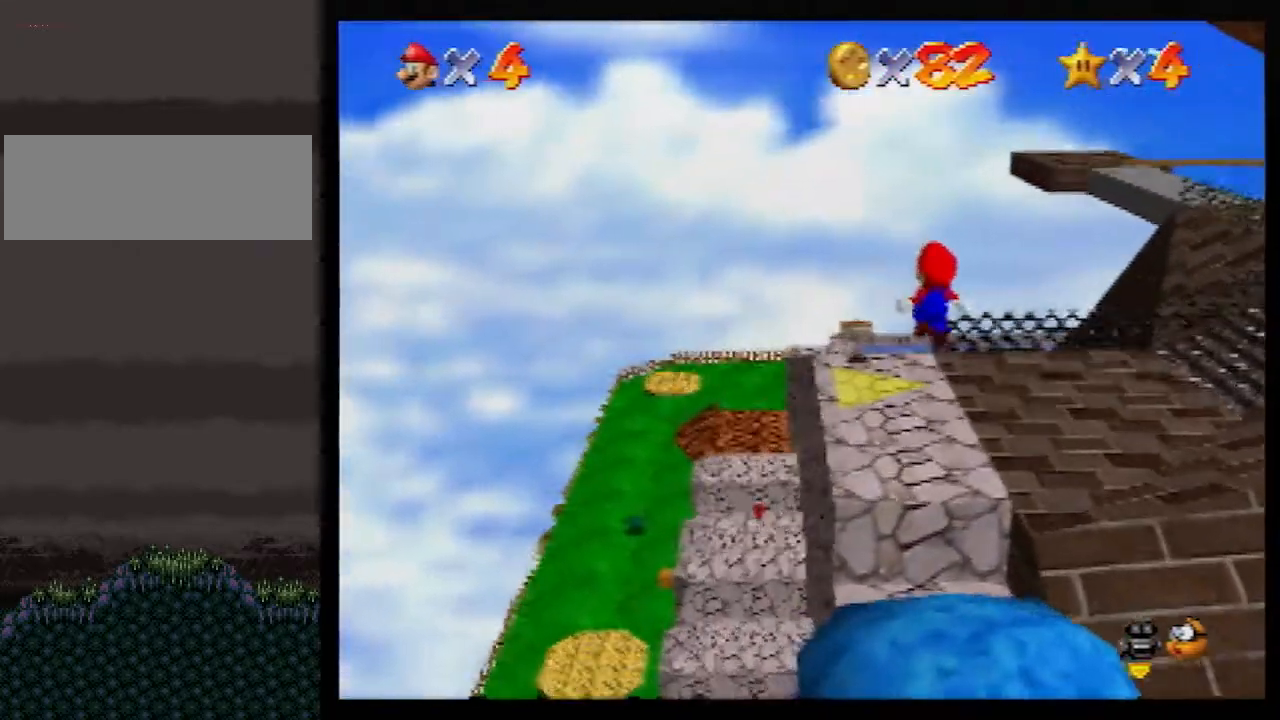
{"buttons": [], "left_stick": "up-left", "events": [[50, "left_stick", "up-left"], [150, "B", "down"], [200, "B", "up"], [267, "B", "down"], [283, "A", "down"], [350, "B", "up"], [383, "A", "up"]]}
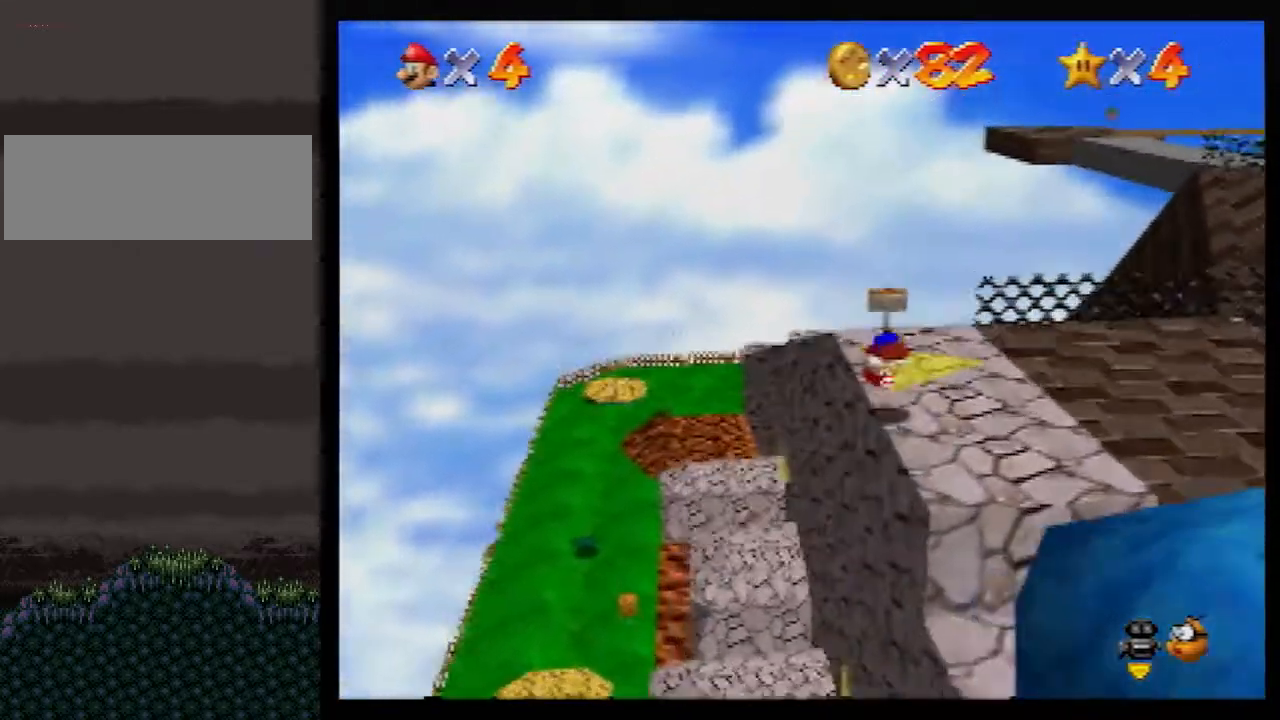
{"buttons": ["C_RIGHT"], "left_stick": "center", "events": [[67, "C_RIGHT", "down"], [167, "C_RIGHT", "up"], [333, "left_stick", "center"], [450, "C_RIGHT", "down"]]}
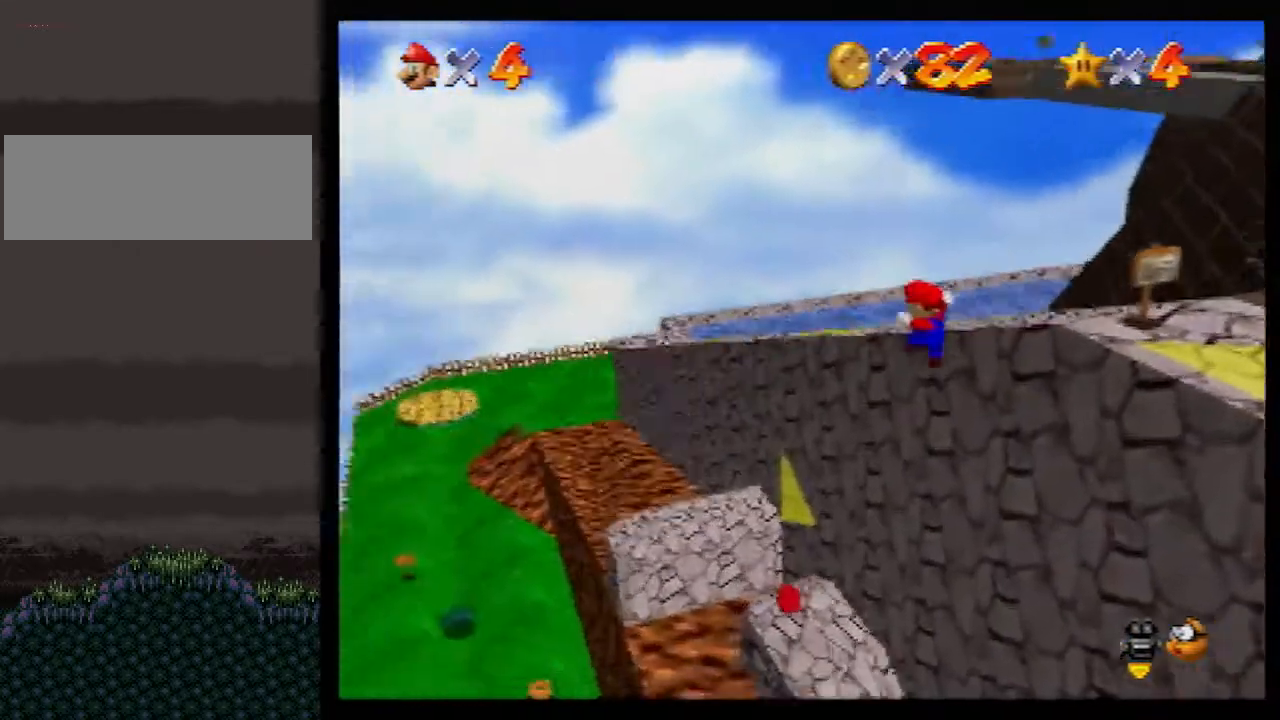
{"buttons": [], "left_stick": "left", "events": [[50, "C_RIGHT", "up"], [50, "left_stick", "up"], [133, "left_stick", "up-right"], [317, "left_stick", "left"]]}
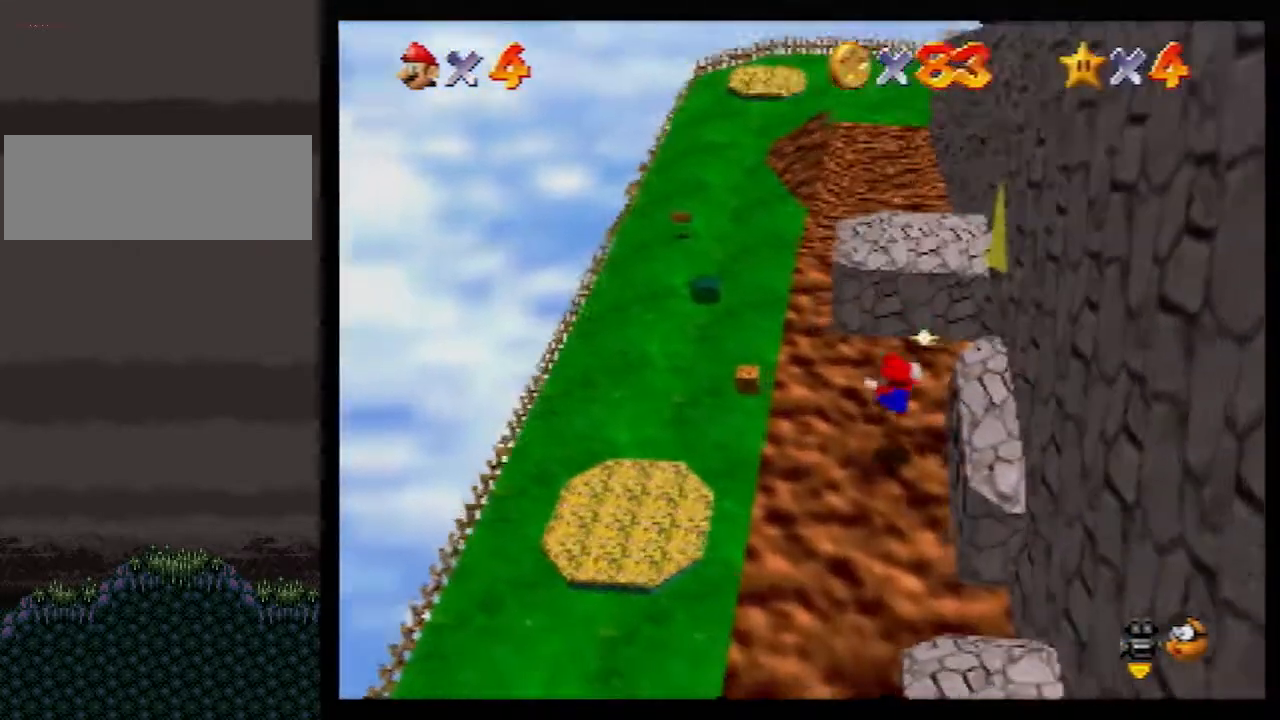
{"buttons": [], "left_stick": "left", "events": []}
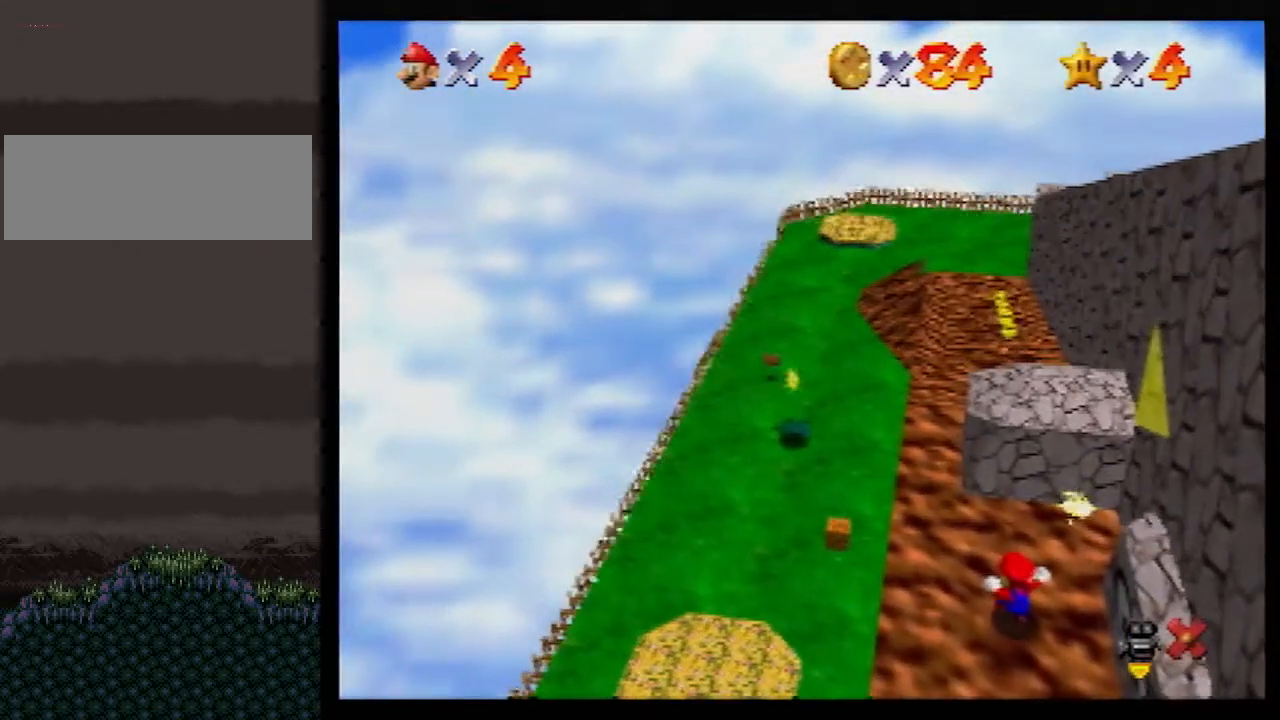
{"buttons": [], "left_stick": "left", "events": []}
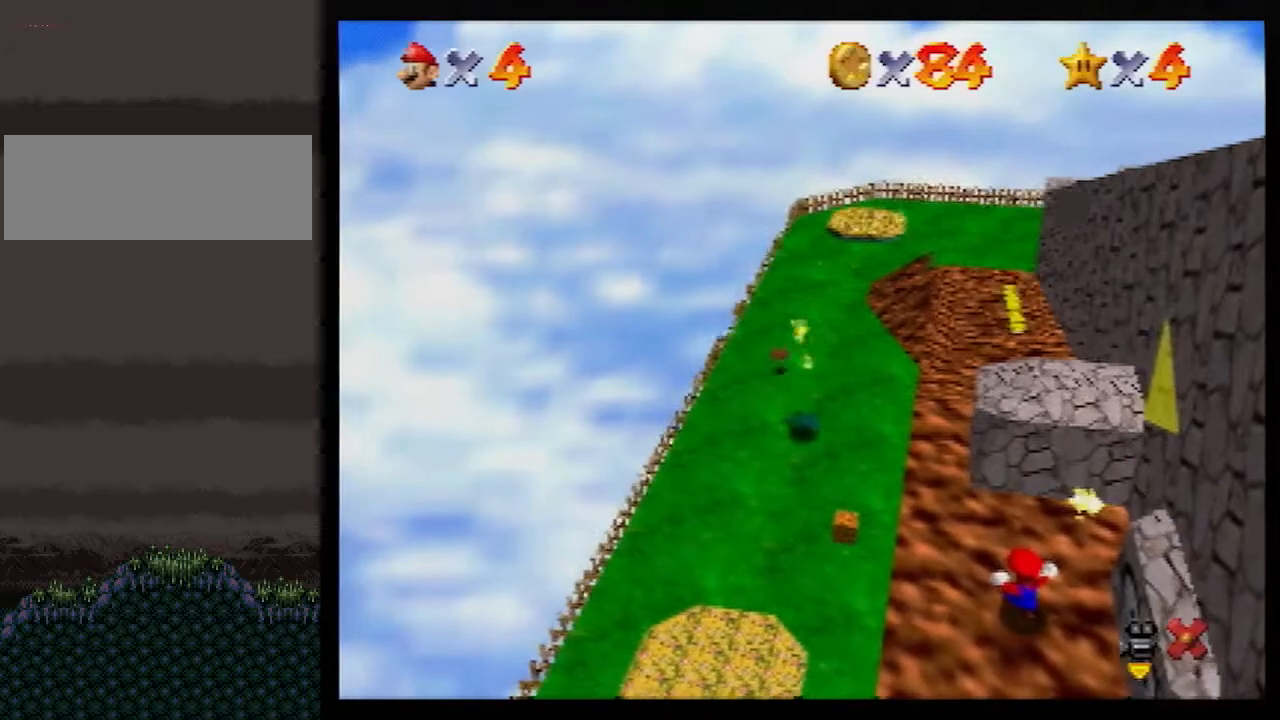
{"buttons": [], "left_stick": "left", "events": []}
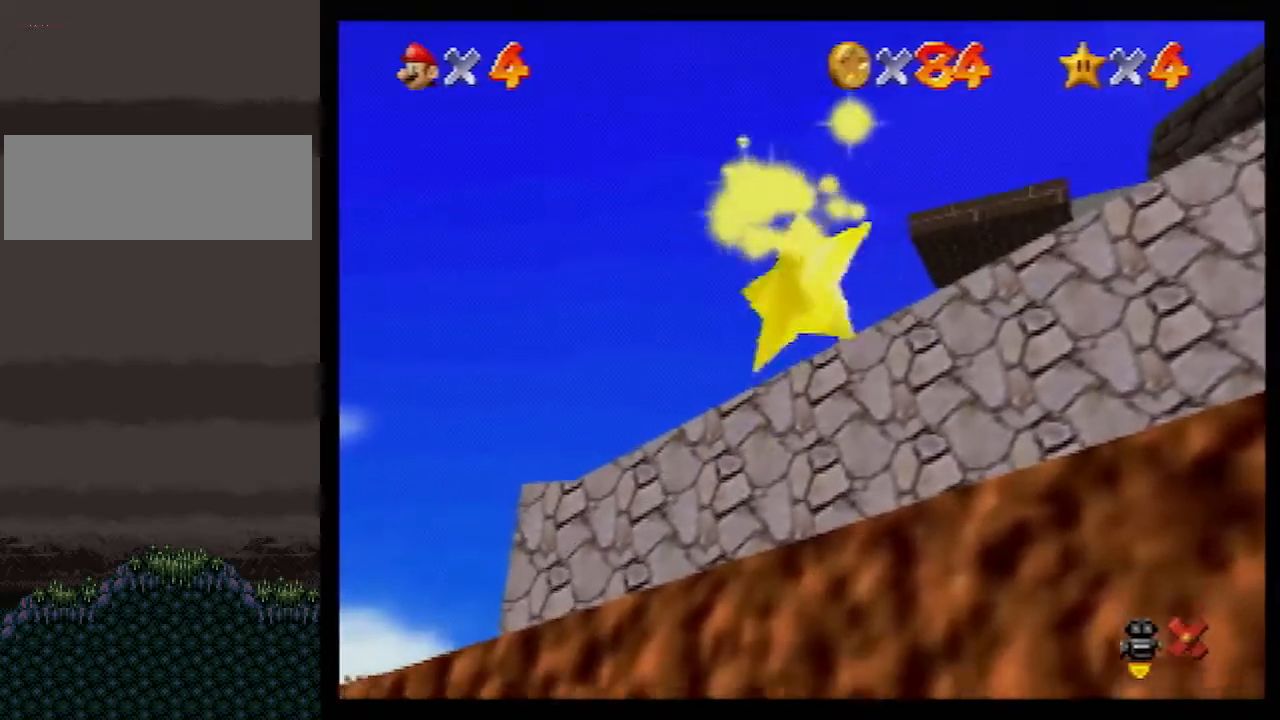
{"buttons": [], "left_stick": "left", "events": []}
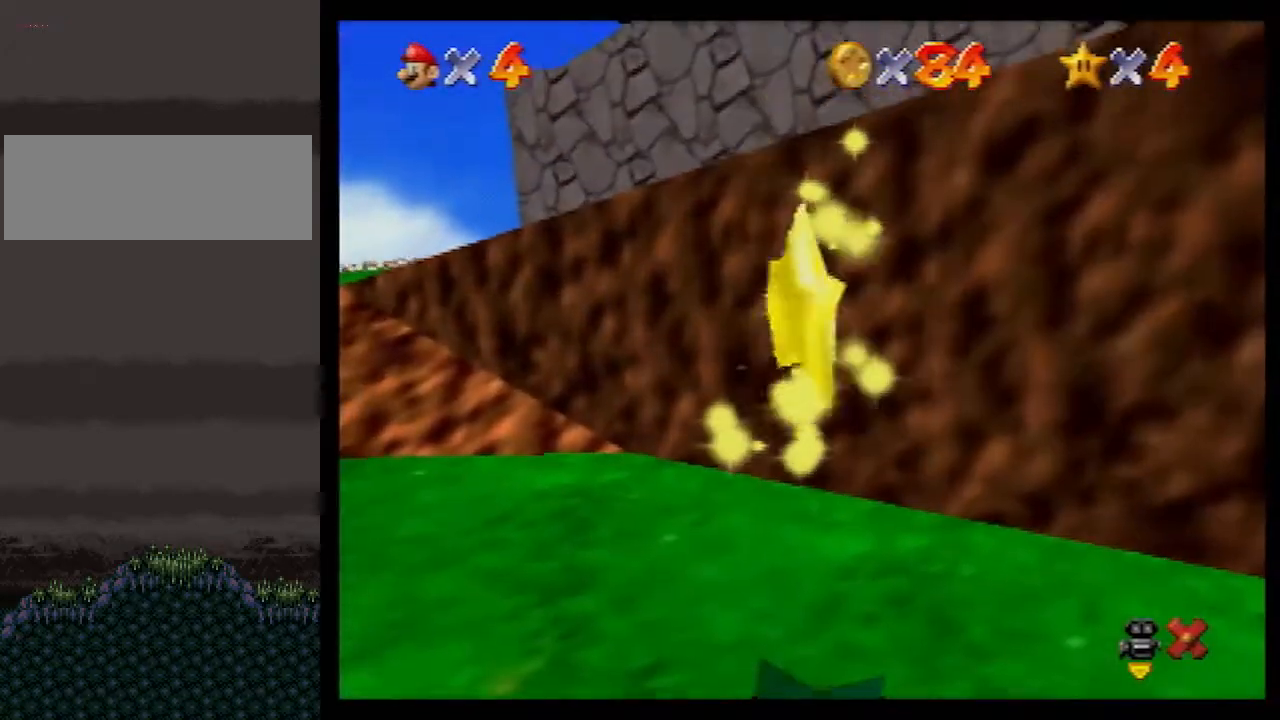
{"buttons": [], "left_stick": "left", "events": []}
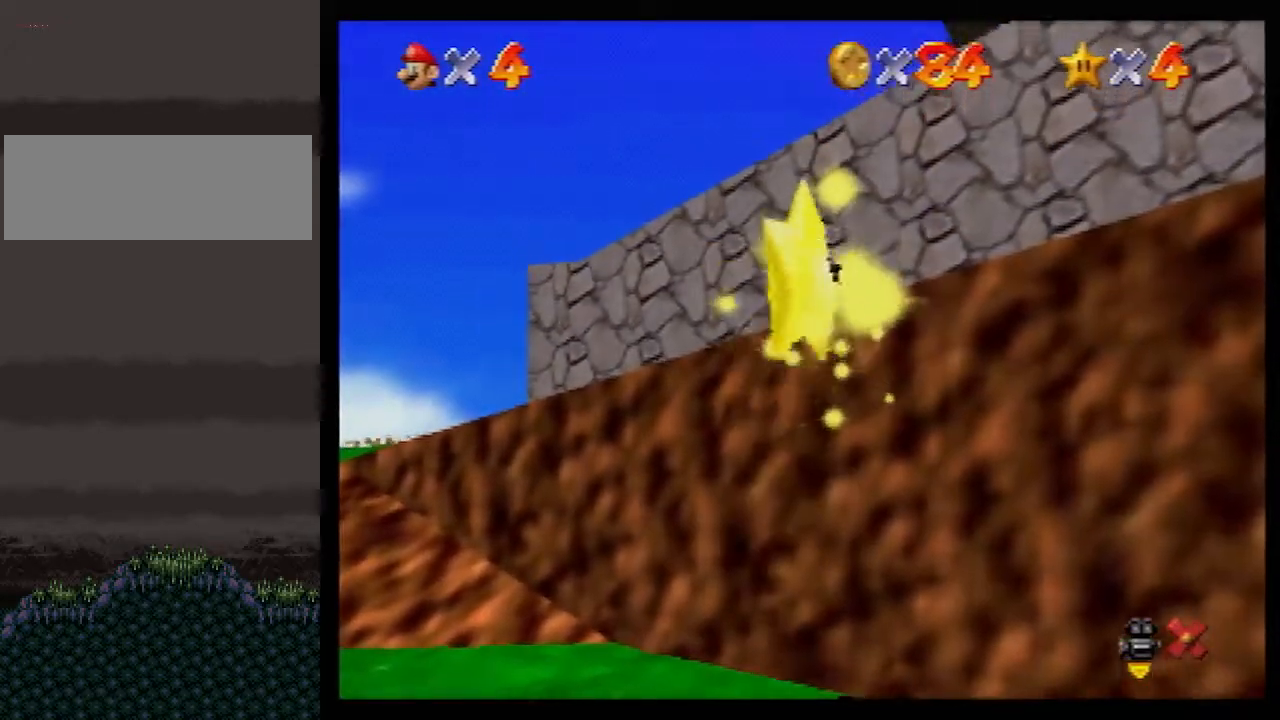
{"buttons": [], "left_stick": "left", "events": []}
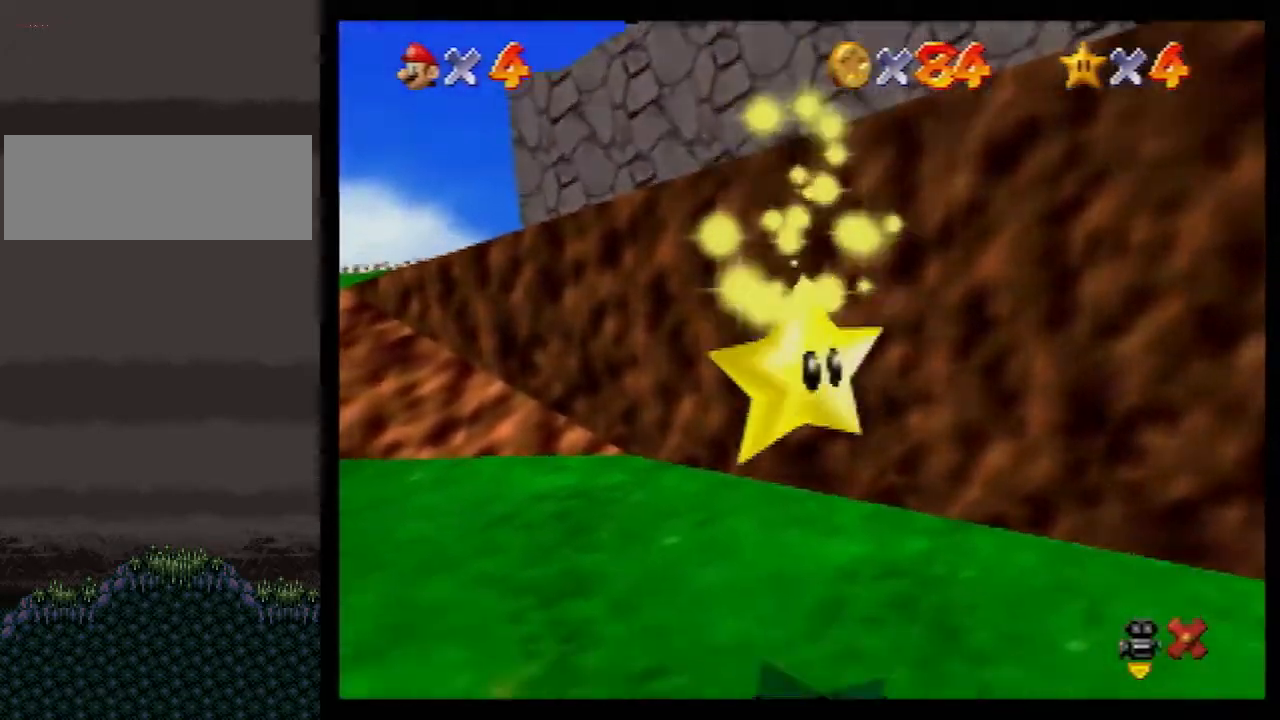
{"buttons": [], "left_stick": "left", "events": []}
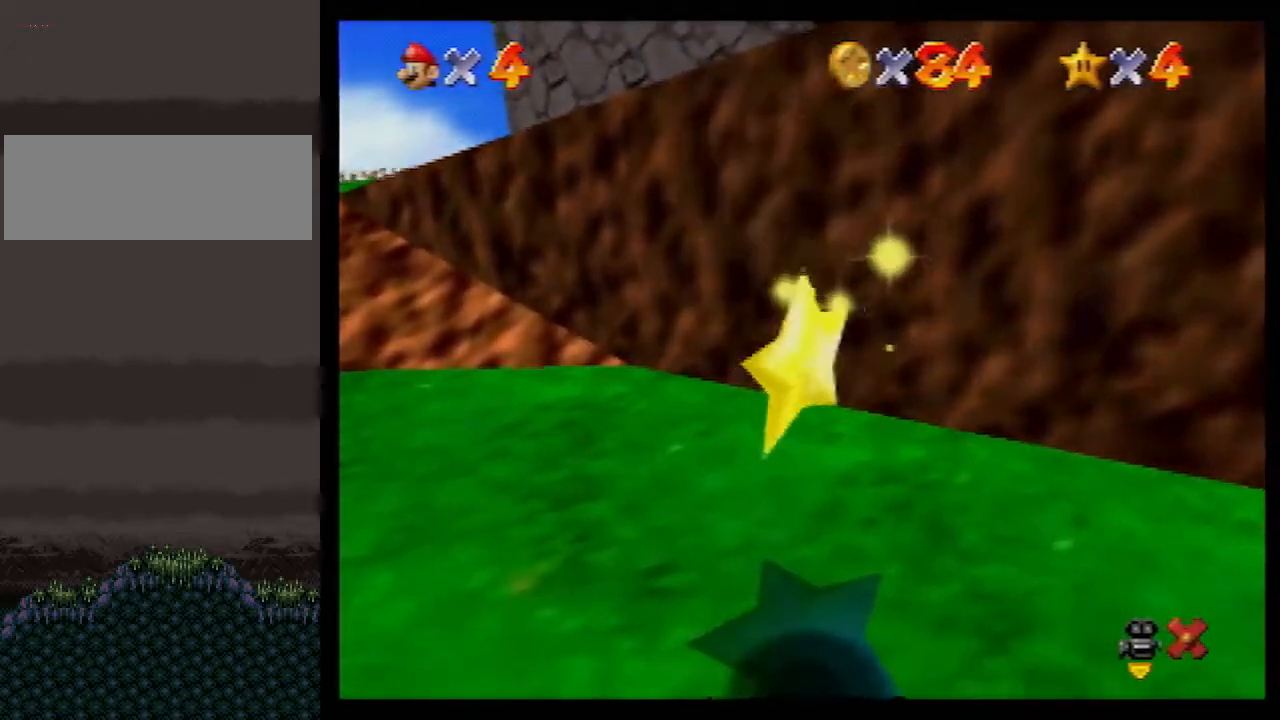
{"buttons": [], "left_stick": "left", "events": []}
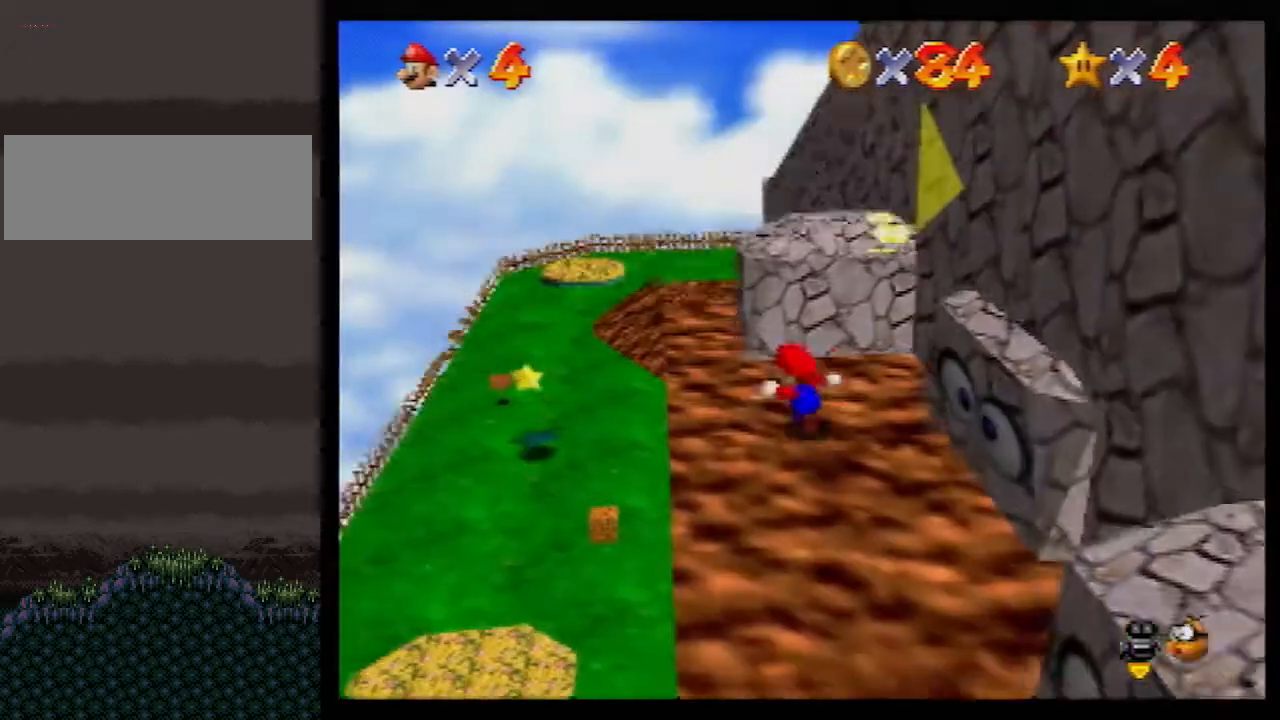
{"buttons": [], "left_stick": "down", "events": [[50, "left_stick", "down-left"], [350, "left_stick", "down"]]}
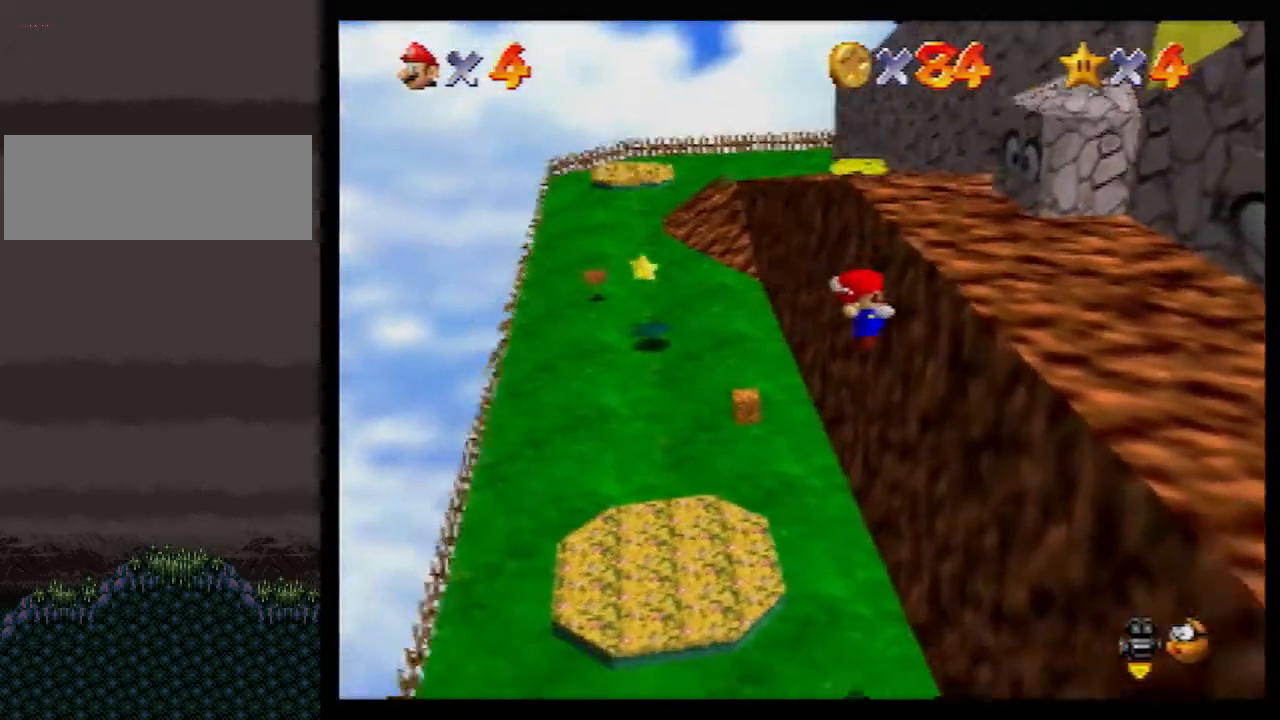
{"buttons": [], "left_stick": "down", "events": [[183, "left_stick", "down-left"], [367, "left_stick", "down"]]}
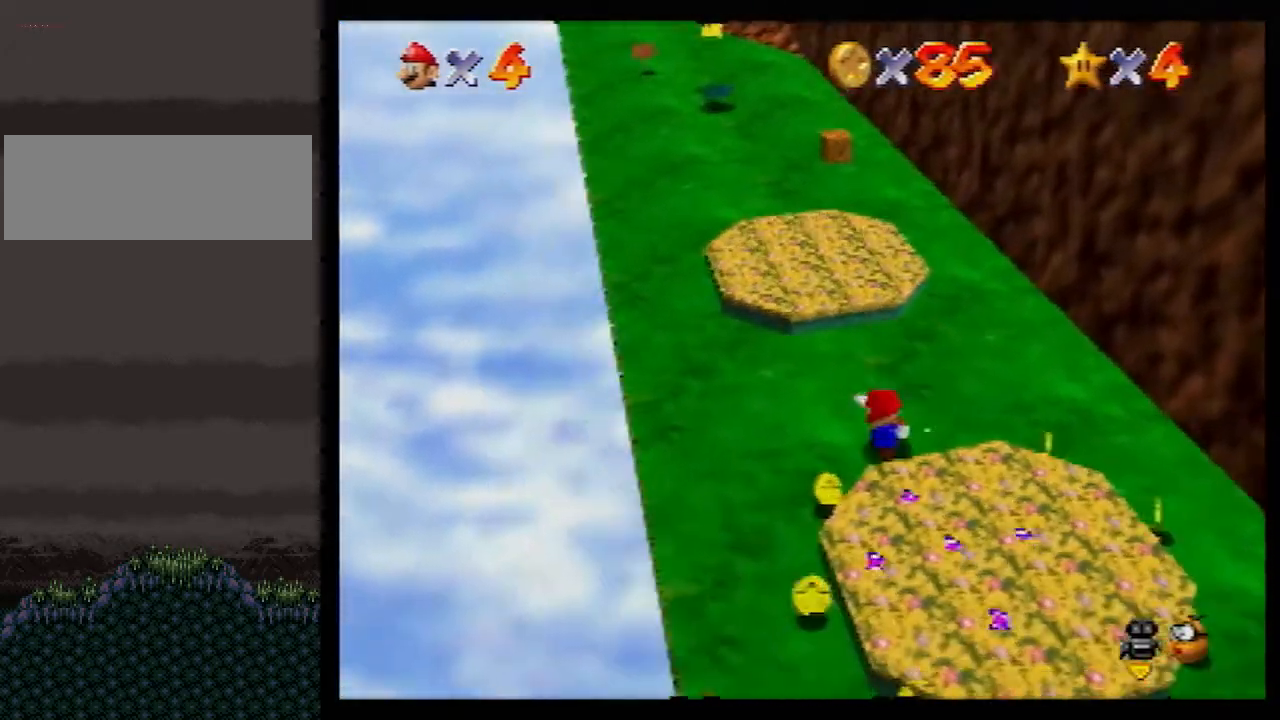
{"buttons": [], "left_stick": "right", "events": [[217, "left_stick", "down-right"], [433, "left_stick", "right"]]}
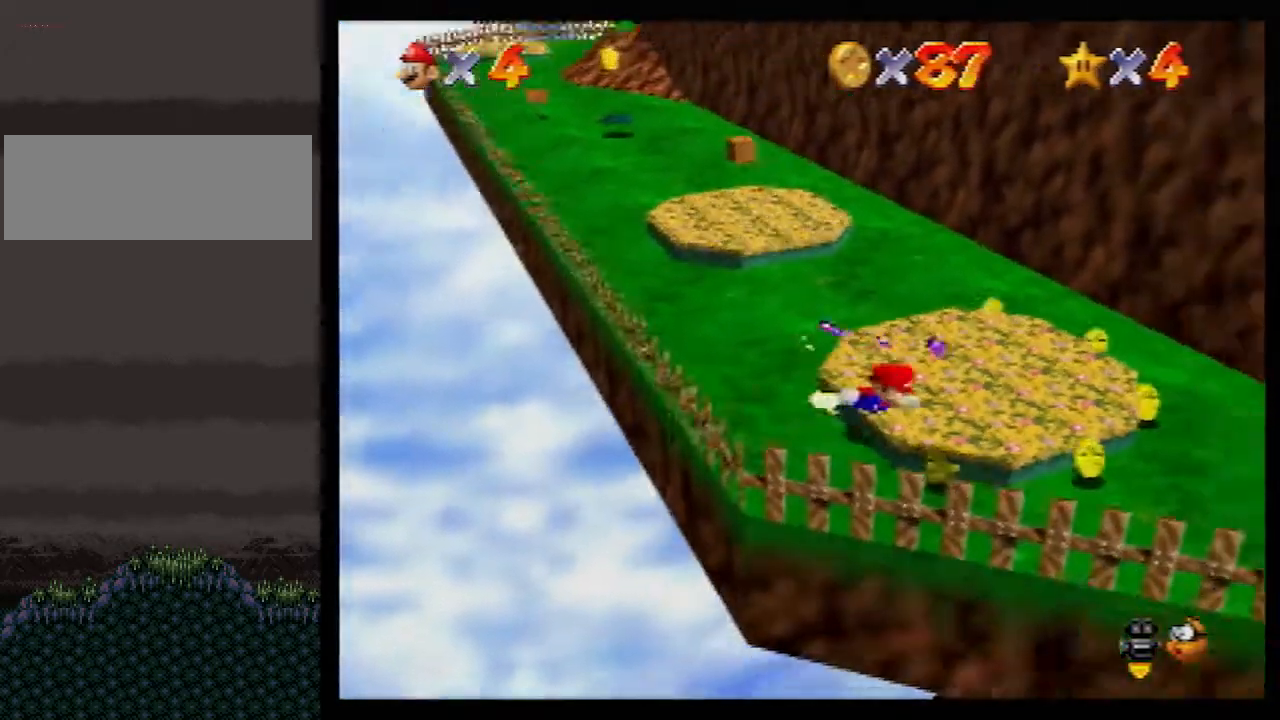
{"buttons": [], "left_stick": "up-left", "events": [[183, "left_stick", "up-right"], [350, "left_stick", "up"], [467, "left_stick", "up-left"]]}
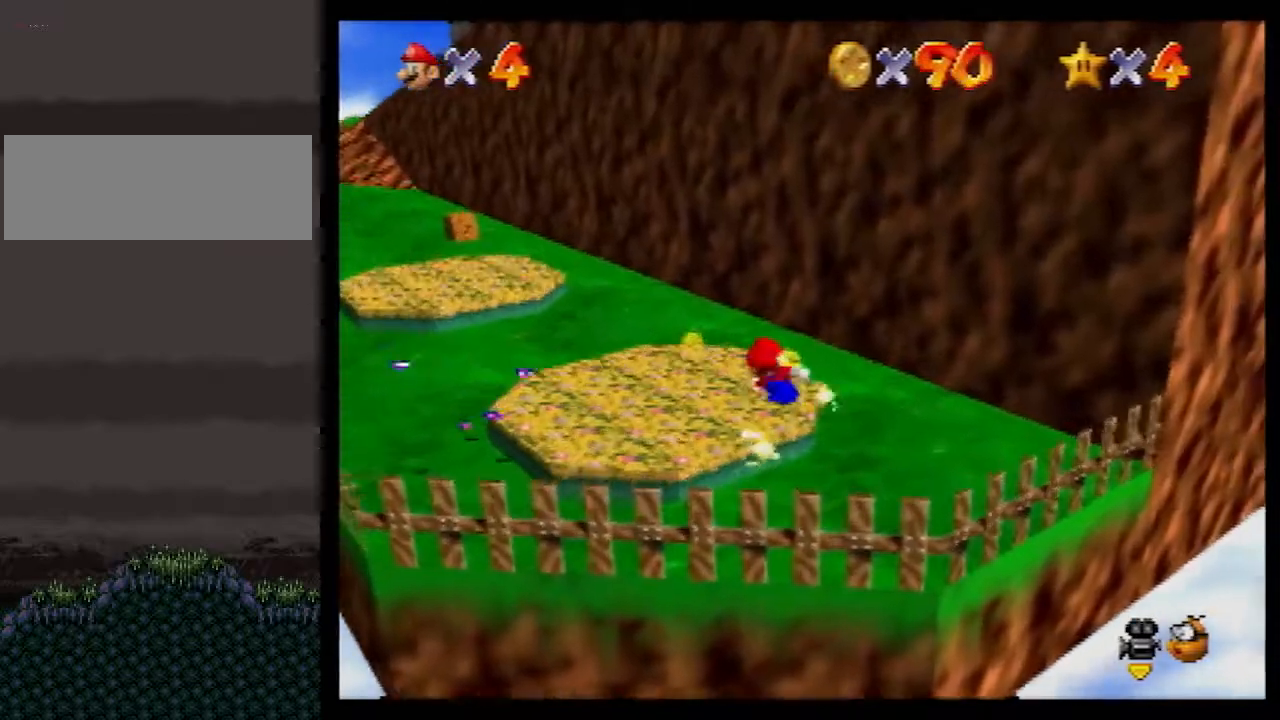
{"buttons": ["B"], "left_stick": "up-left", "events": [[150, "B", "down"], [283, "B", "up"], [500, "B", "down"]]}
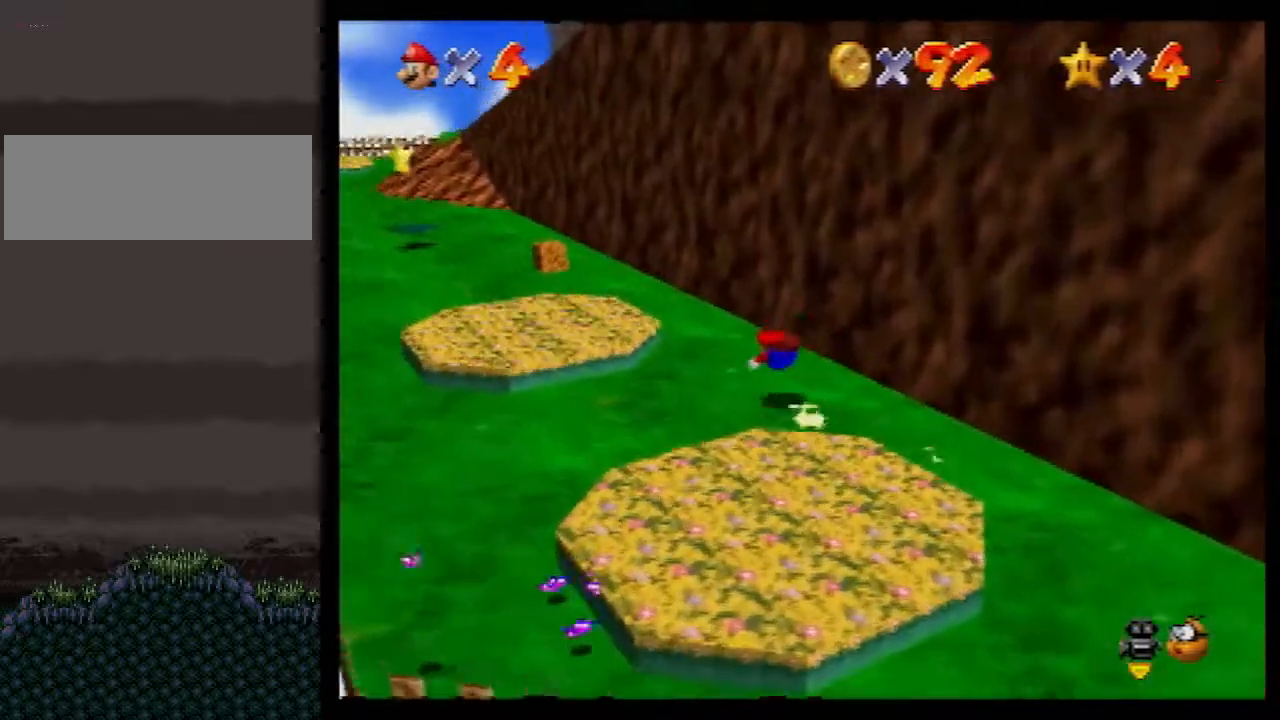
{"buttons": ["A"], "left_stick": "up-left", "events": [[33, "A", "down"], [100, "B", "up"]]}
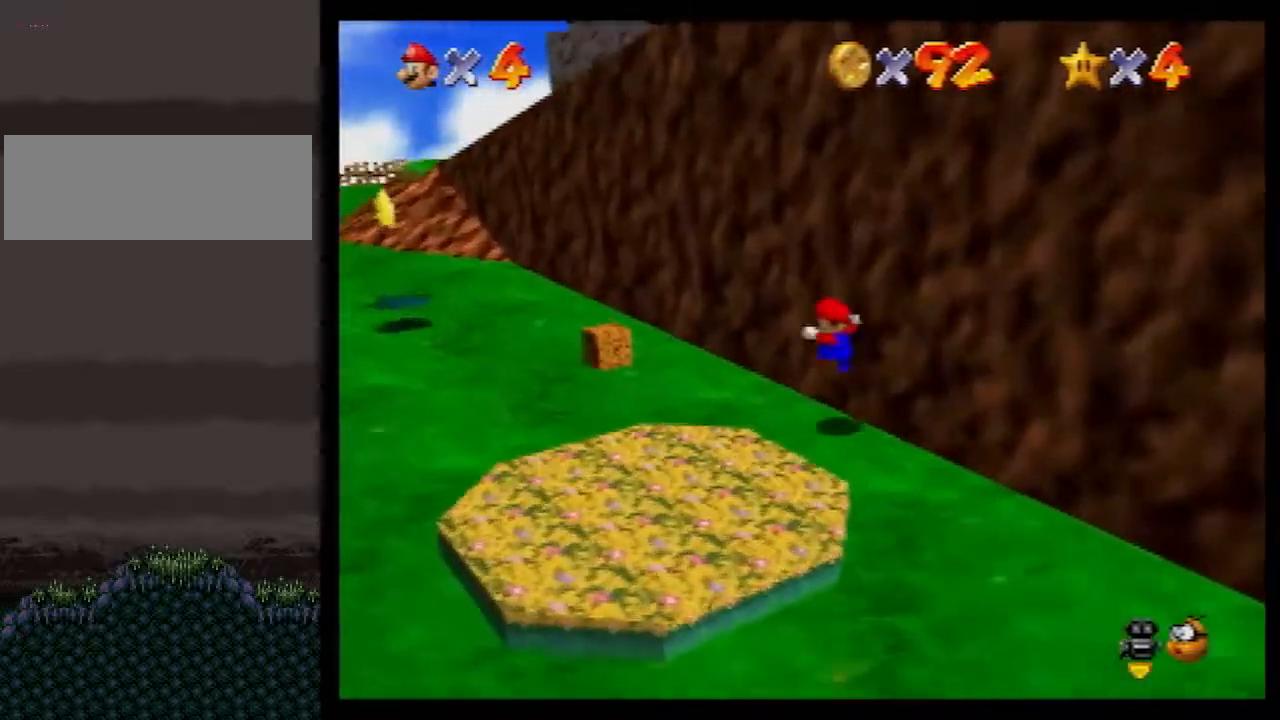
{"buttons": ["A"], "left_stick": "up-left", "events": [[100, "B", "down"], [100, "left_stick", "center"], [183, "A", "up"], [183, "B", "up"], [250, "left_stick", "up-left"], [500, "A", "down"]]}
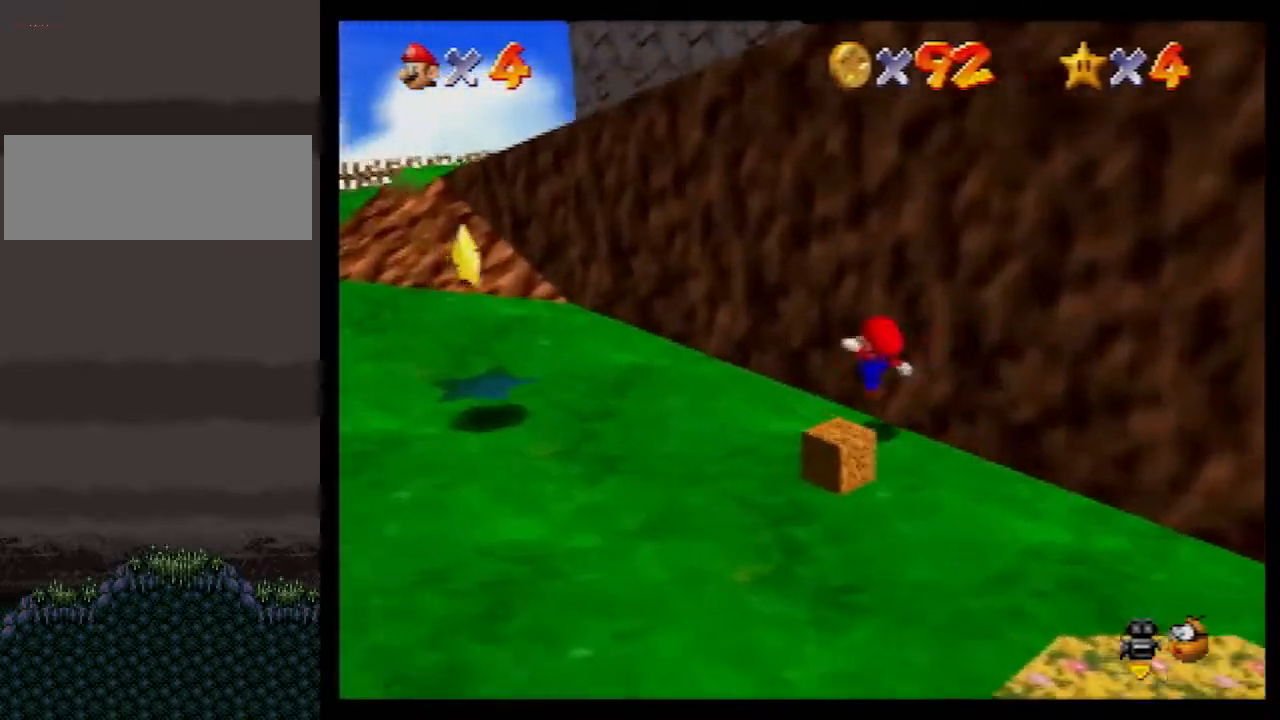
{"buttons": ["A", "B"], "left_stick": "up-left", "events": [[250, "left_stick", "down-right"], [317, "left_stick", "down"], [450, "B", "down"], [467, "left_stick", "up-left"]]}